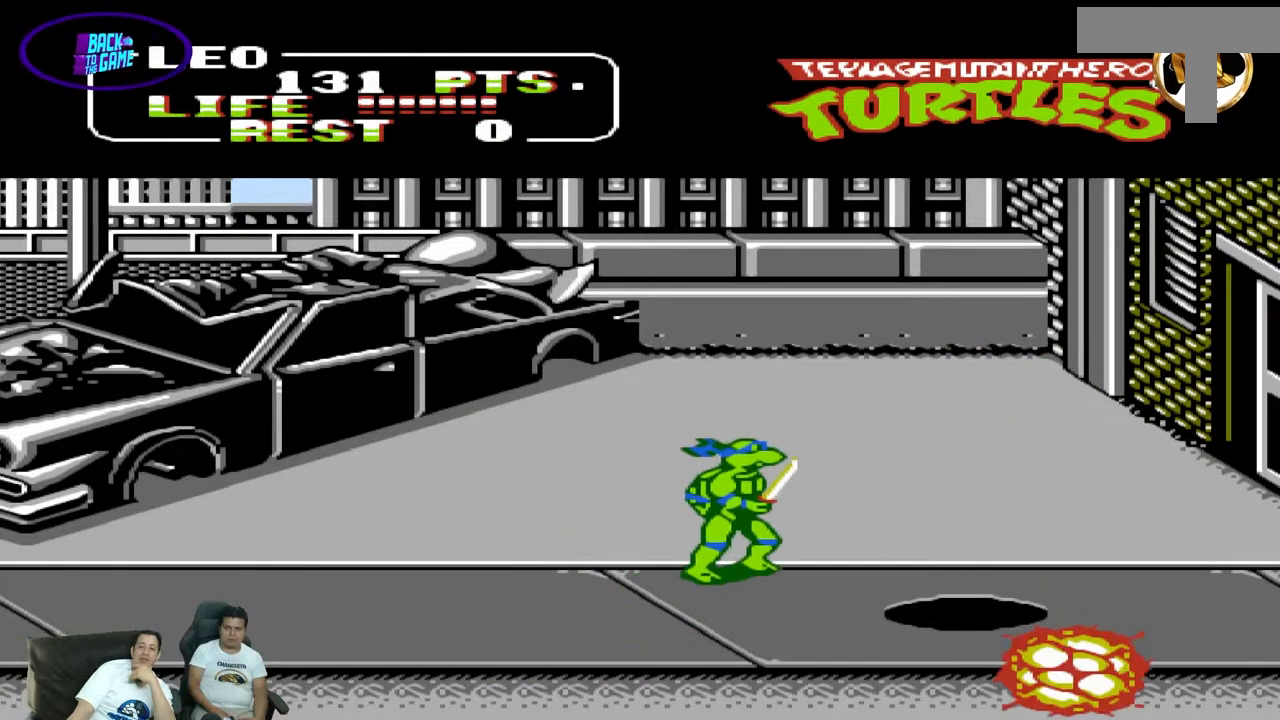
Gameplay with a controller (Nintendo layout); each line is a JSON object with the inputs held at the frame after it (dt_ms = milliseconds from this image to that frame). "events" lists button and stick changes between this image and that frame as [ms after this image, input, new state], when the widget could be followed in between. Not read: L3 R3 X Y.
{"dt_ms": 500, "buttons": ["DPAD_UP", "DPAD_RIGHT"], "events": []}
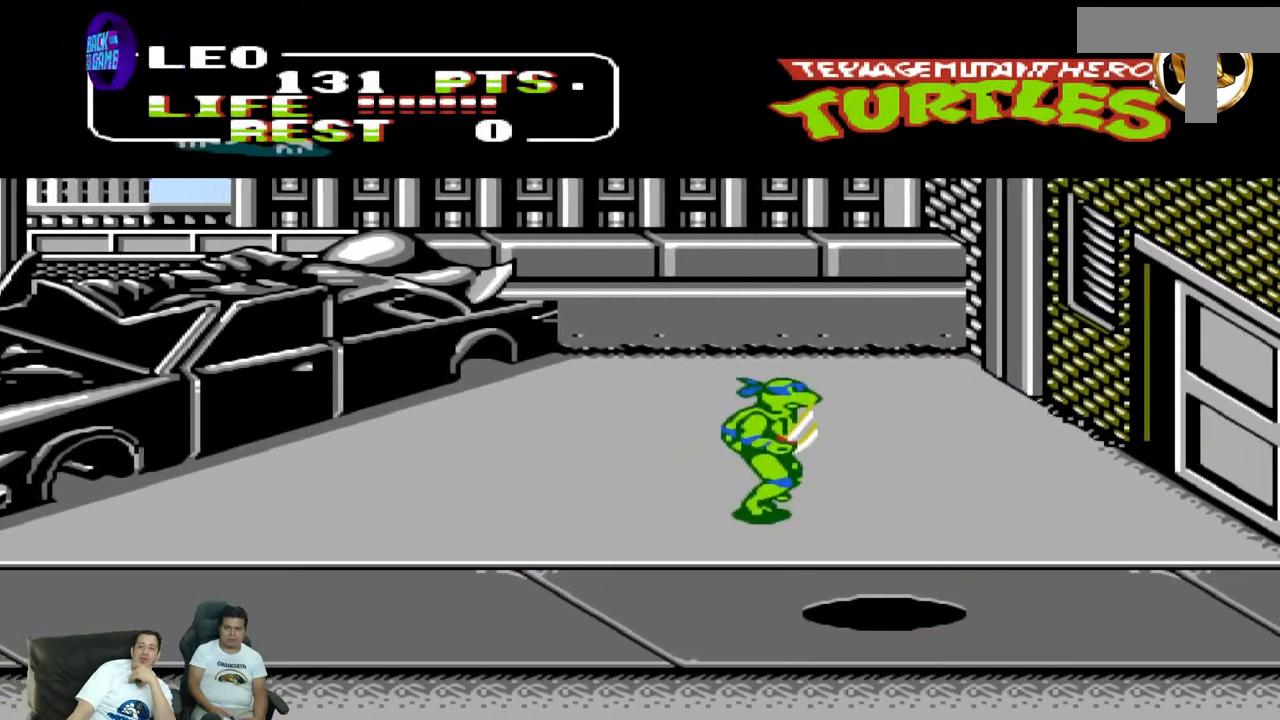
{"dt_ms": 500, "buttons": ["DPAD_LEFT"], "events": [[450, "DPAD_RIGHT", "up"], [450, "DPAD_UP", "up"], [467, "DPAD_LEFT", "down"]]}
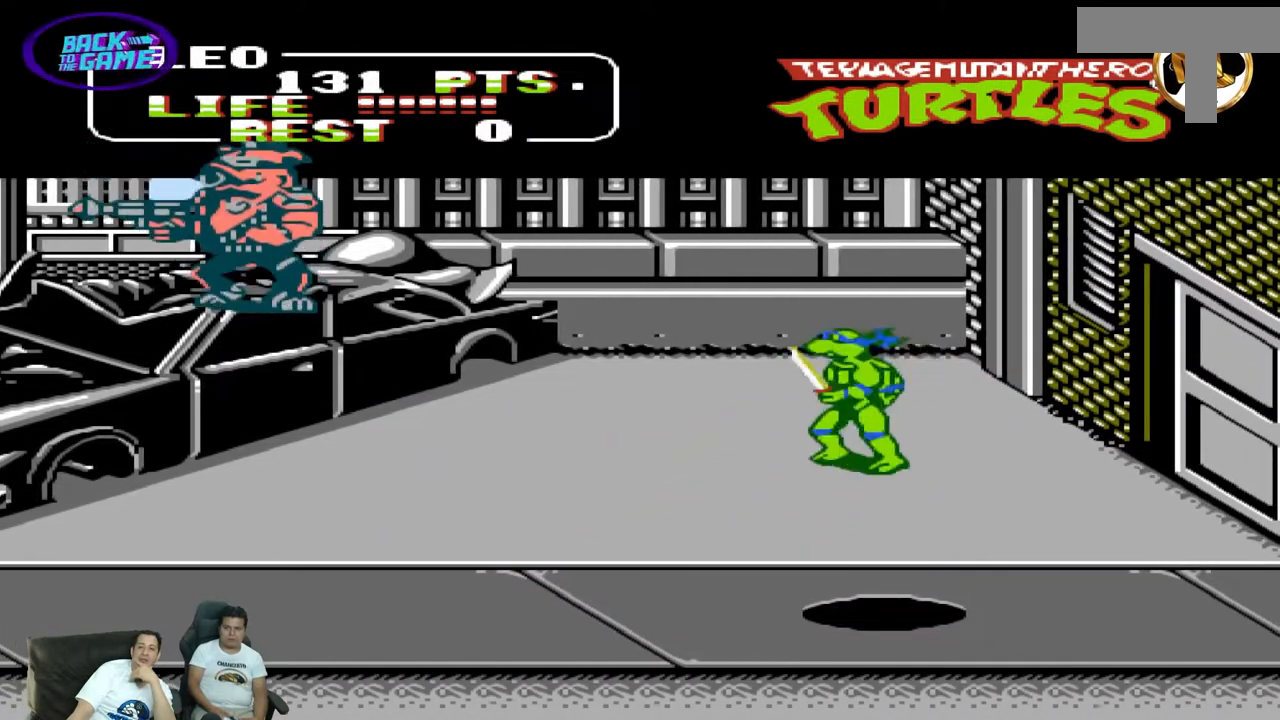
{"dt_ms": 500, "buttons": ["DPAD_LEFT"], "events": [[67, "A", "down"], [300, "A", "up"]]}
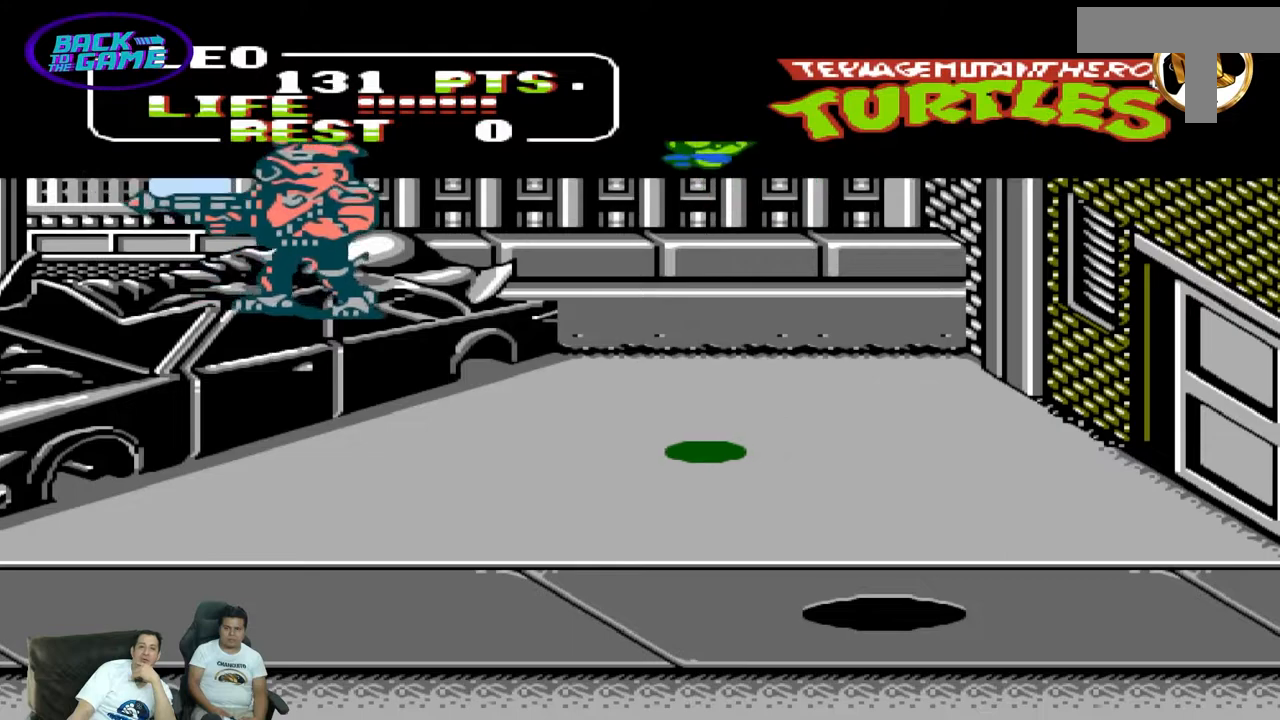
{"dt_ms": 500, "buttons": ["DPAD_LEFT"], "events": [[33, "DPAD_LEFT", "up"], [50, "DPAD_RIGHT", "down"], [50, "DPAD_UP", "down"], [67, "DPAD_UP", "up"], [250, "DPAD_LEFT", "down"], [250, "DPAD_RIGHT", "up"]]}
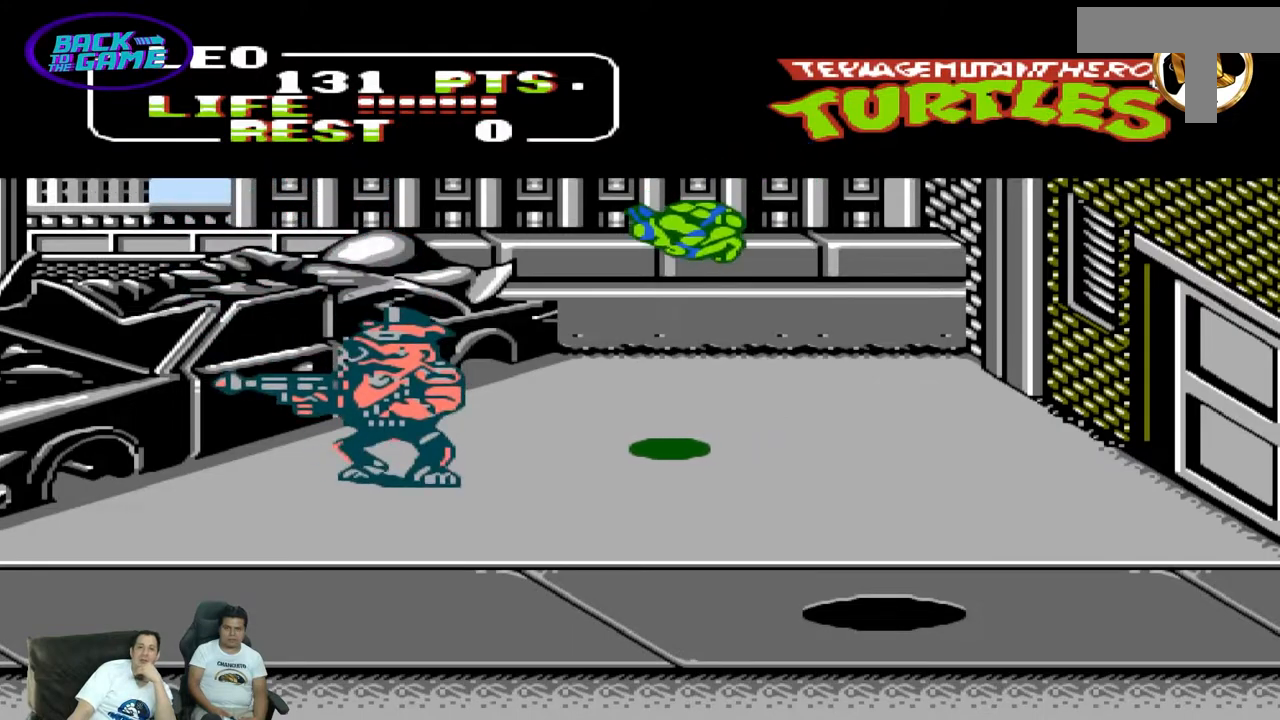
{"dt_ms": 500, "buttons": ["DPAD_DOWN", "DPAD_LEFT"], "events": [[233, "DPAD_DOWN", "down"], [267, "A", "down"], [350, "A", "up"]]}
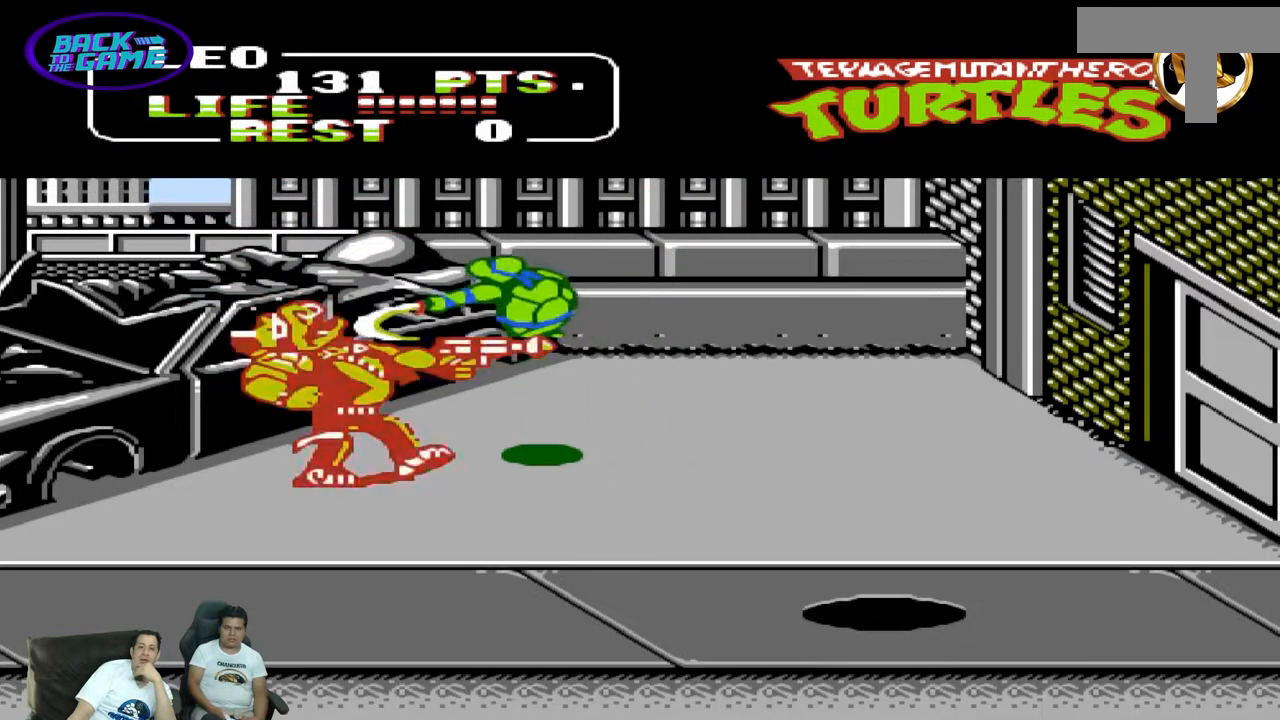
{"dt_ms": 500, "buttons": ["DPAD_DOWN"], "events": [[500, "DPAD_LEFT", "up"]]}
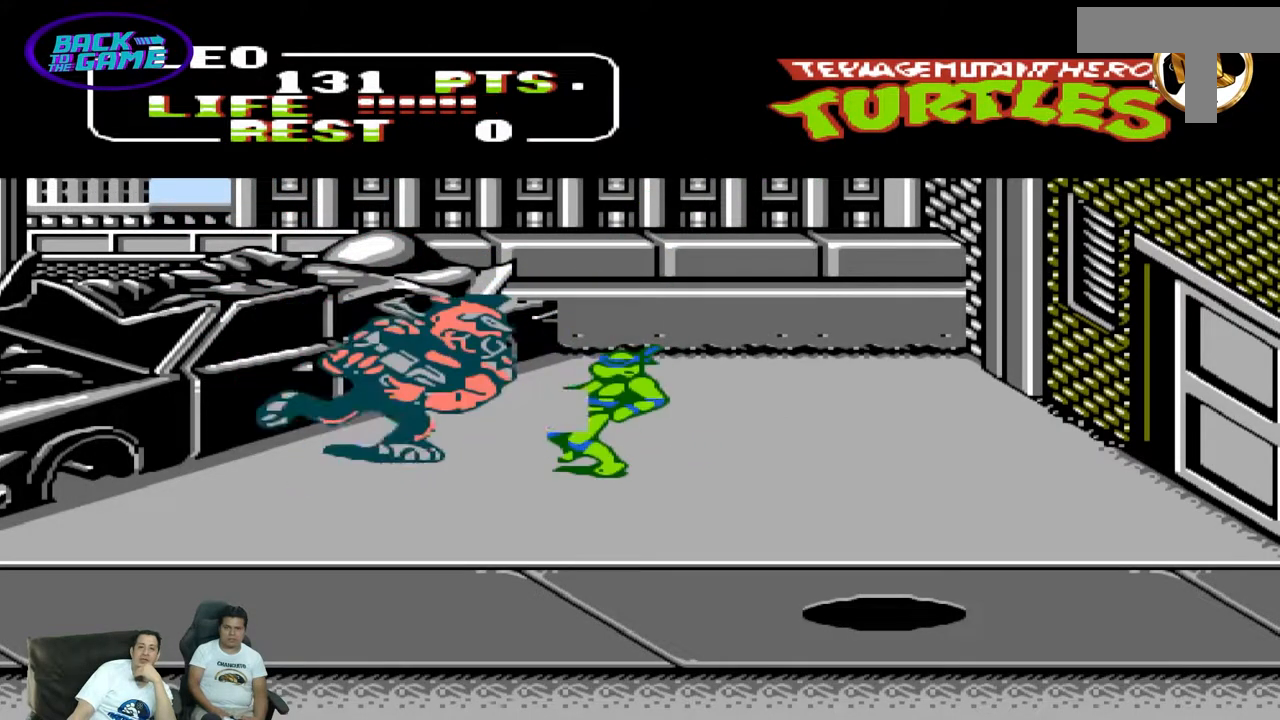
{"dt_ms": 500, "buttons": ["A", "DPAD_UP", "DPAD_RIGHT"], "events": [[33, "A", "down"], [50, "DPAD_DOWN", "up"], [50, "DPAD_RIGHT", "down"], [217, "DPAD_UP", "down"], [233, "A", "up"], [400, "A", "down"]]}
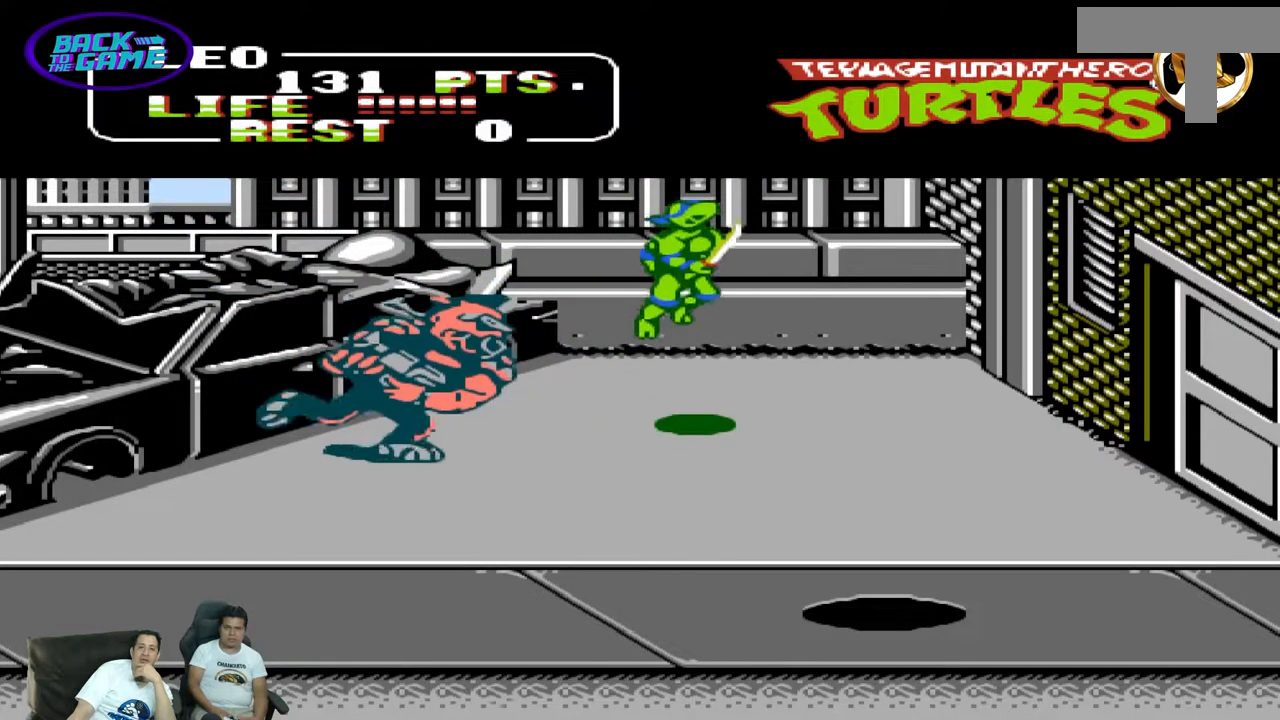
{"dt_ms": 500, "buttons": ["DPAD_LEFT"], "events": [[33, "A", "up"], [100, "DPAD_UP", "up"], [150, "DPAD_DOWN", "down"], [150, "DPAD_RIGHT", "up"], [167, "DPAD_LEFT", "down"], [217, "DPAD_DOWN", "up"]]}
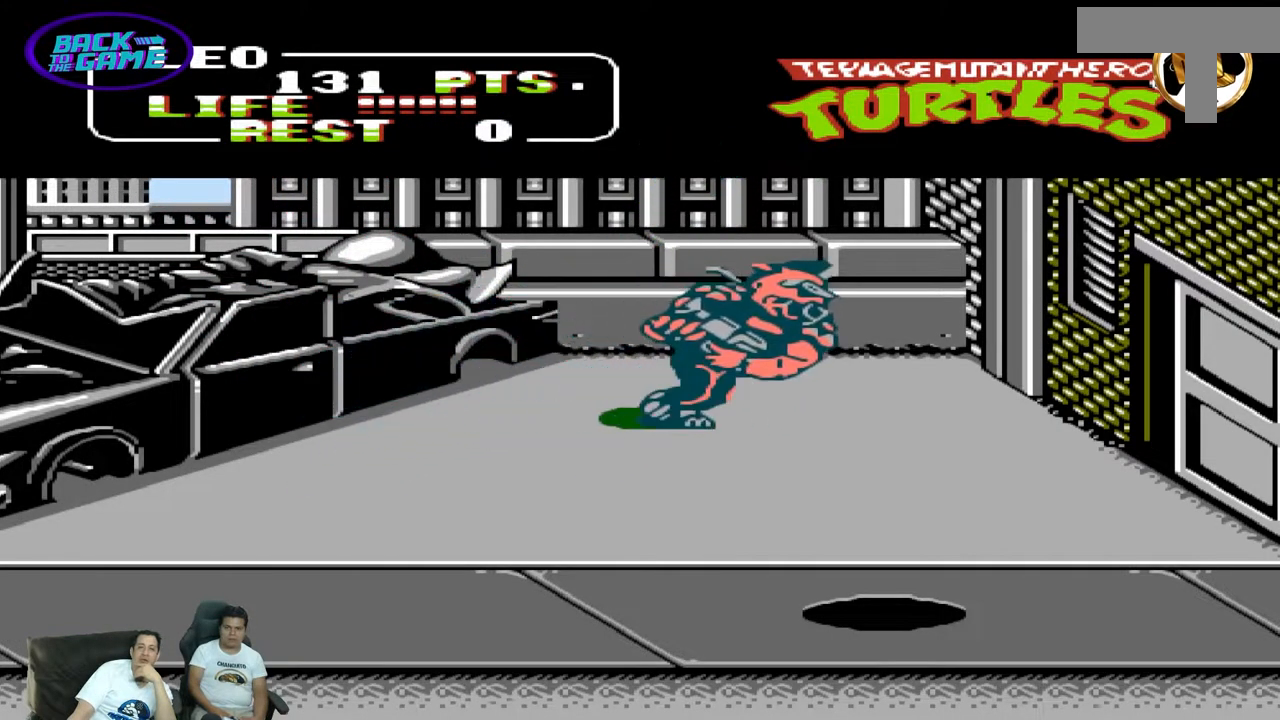
{"dt_ms": 500, "buttons": ["B", "DPAD_UP", "DPAD_RIGHT"], "events": [[333, "DPAD_LEFT", "up"], [350, "DPAD_RIGHT", "down"], [350, "DPAD_UP", "down"], [400, "B", "down"]]}
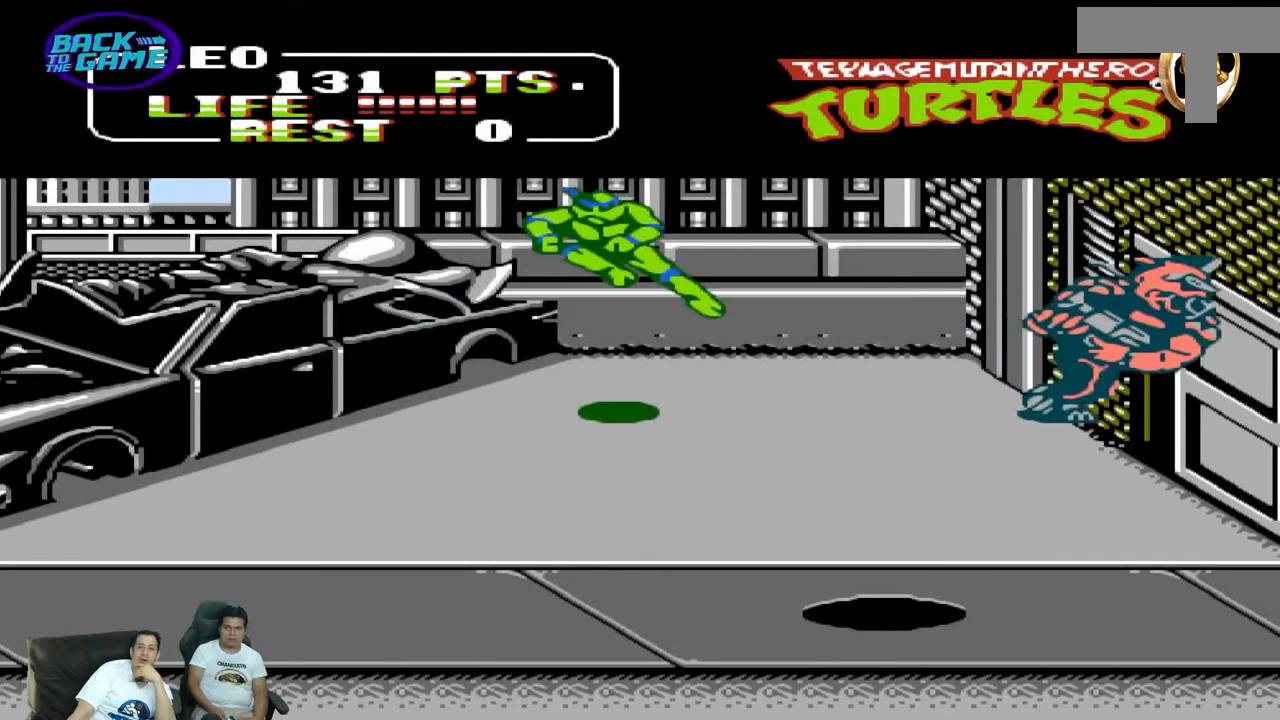
{"dt_ms": 1000, "buttons": ["DPAD_RIGHT"]}
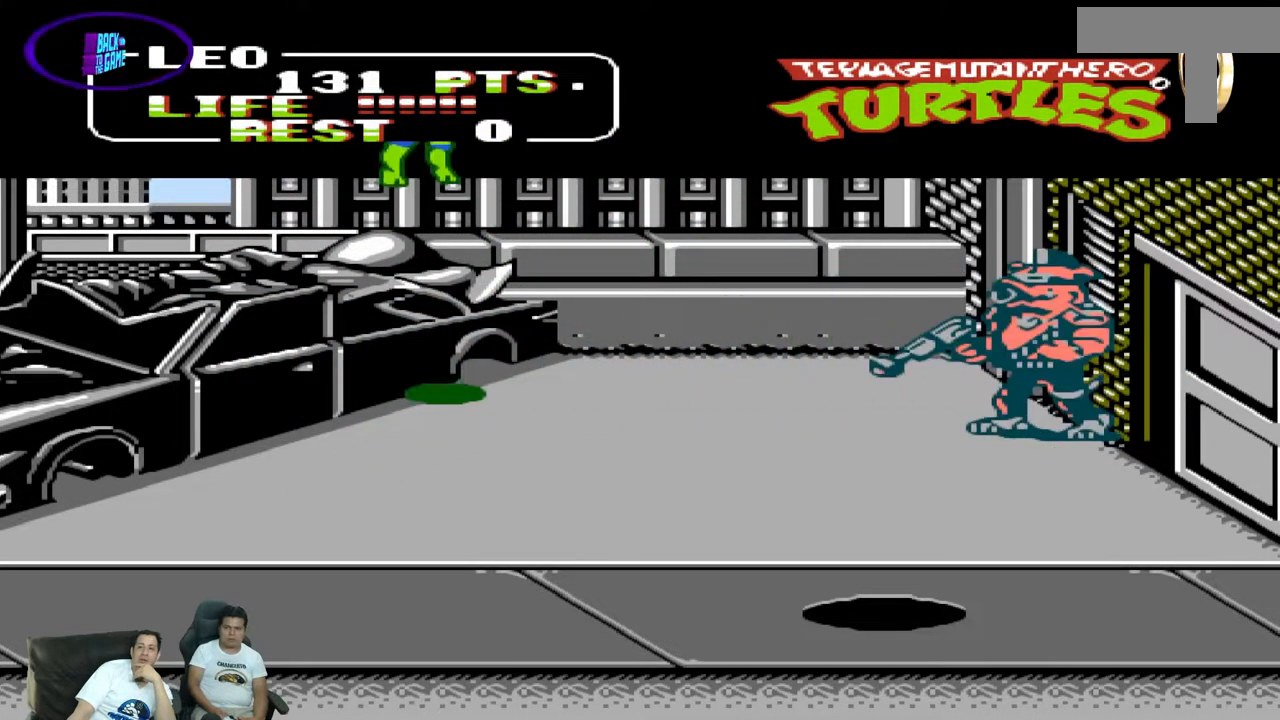
{"dt_ms": 500, "buttons": [], "events": [[217, "DPAD_UP", "down"], [417, "DPAD_RIGHT", "up"], [417, "DPAD_UP", "up"]]}
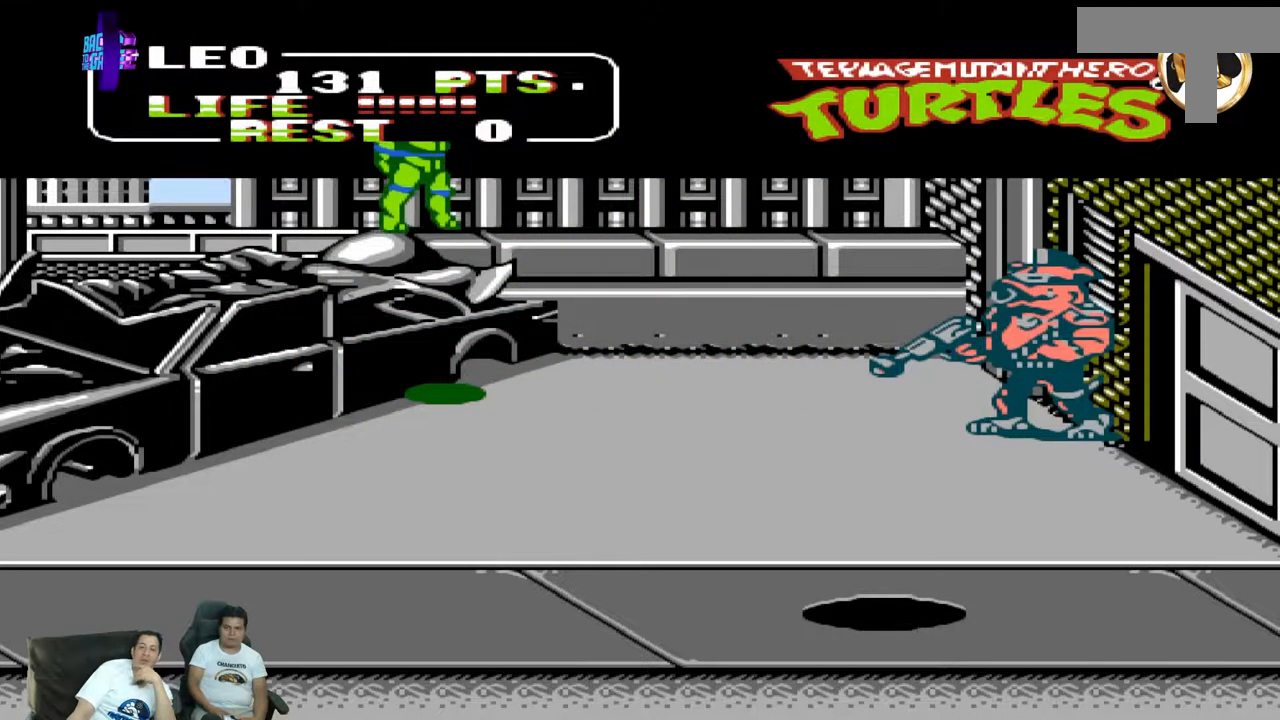
{"dt_ms": 500, "buttons": ["DPAD_DOWN"], "events": [[350, "DPAD_RIGHT", "down"], [350, "DPAD_UP", "down"], [450, "DPAD_RIGHT", "up"], [450, "DPAD_UP", "up"], [467, "DPAD_DOWN", "down"]]}
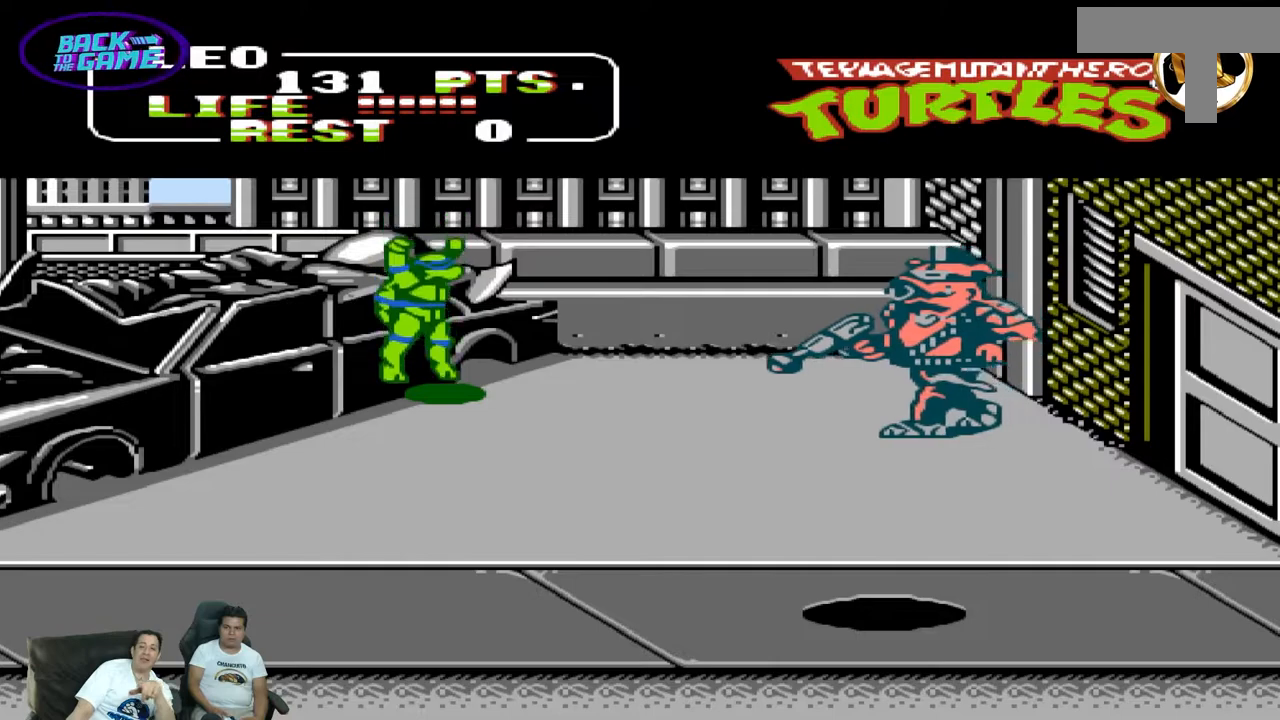
{"dt_ms": 500, "buttons": ["DPAD_DOWN"], "events": [[17, "A", "down"], [100, "DPAD_LEFT", "down"], [200, "A", "up"], [217, "DPAD_LEFT", "up"]]}
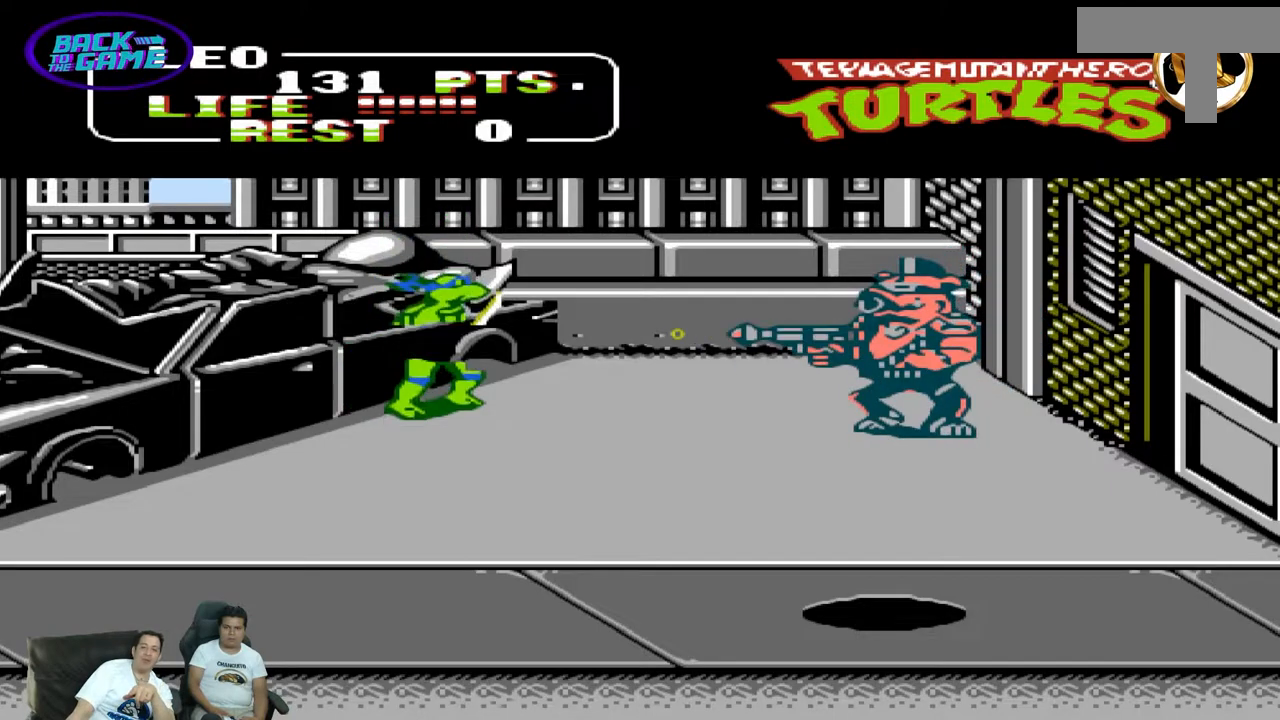
{"dt_ms": 500, "buttons": ["A", "DPAD_DOWN"], "events": [[100, "A", "down"]]}
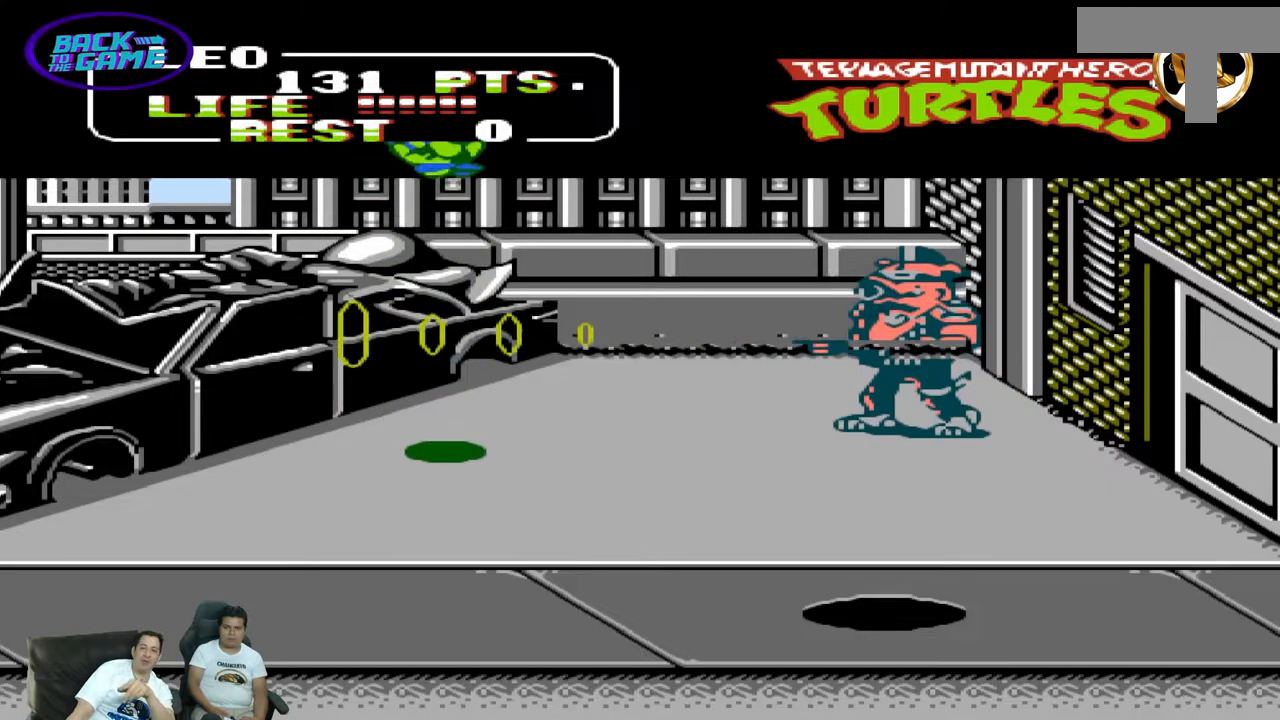
{"dt_ms": 500, "buttons": [], "events": [[100, "A", "up"], [100, "DPAD_DOWN", "up"]]}
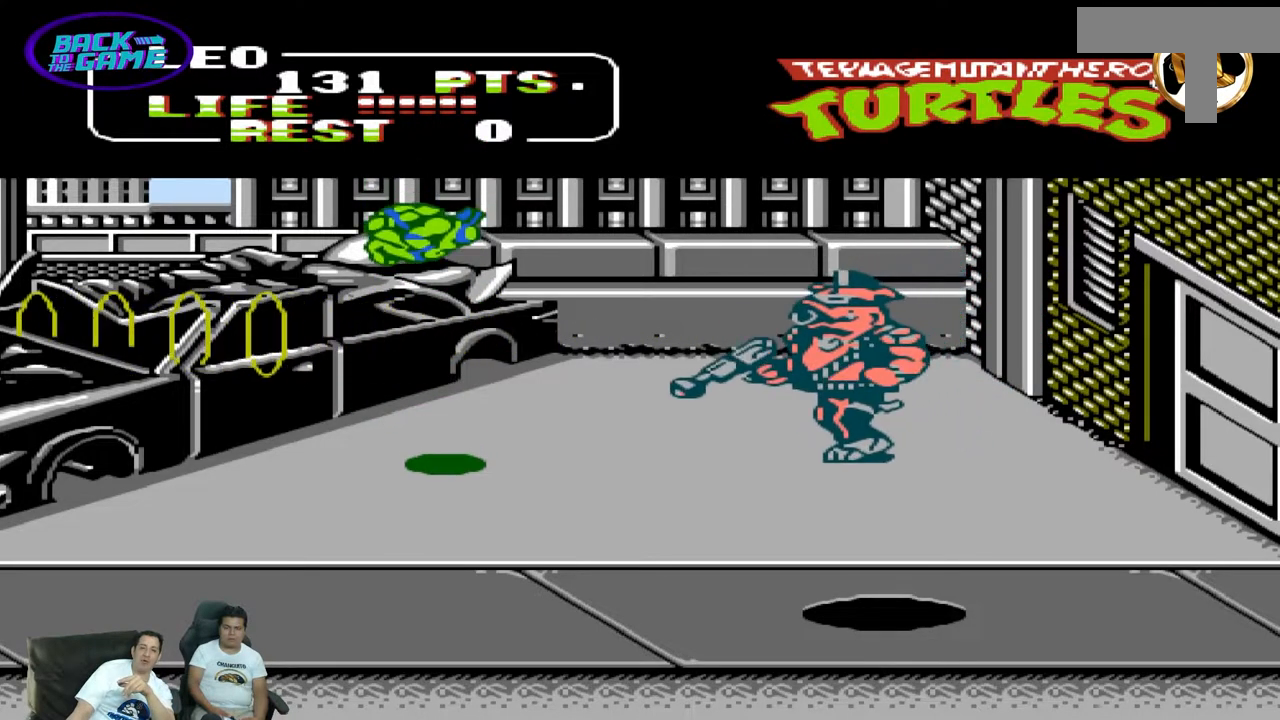
{"dt_ms": 500, "buttons": ["A", "DPAD_UP", "DPAD_RIGHT"], "events": [[83, "DPAD_LEFT", "down"], [233, "DPAD_LEFT", "up"], [400, "A", "down"], [417, "DPAD_RIGHT", "down"], [417, "DPAD_UP", "down"]]}
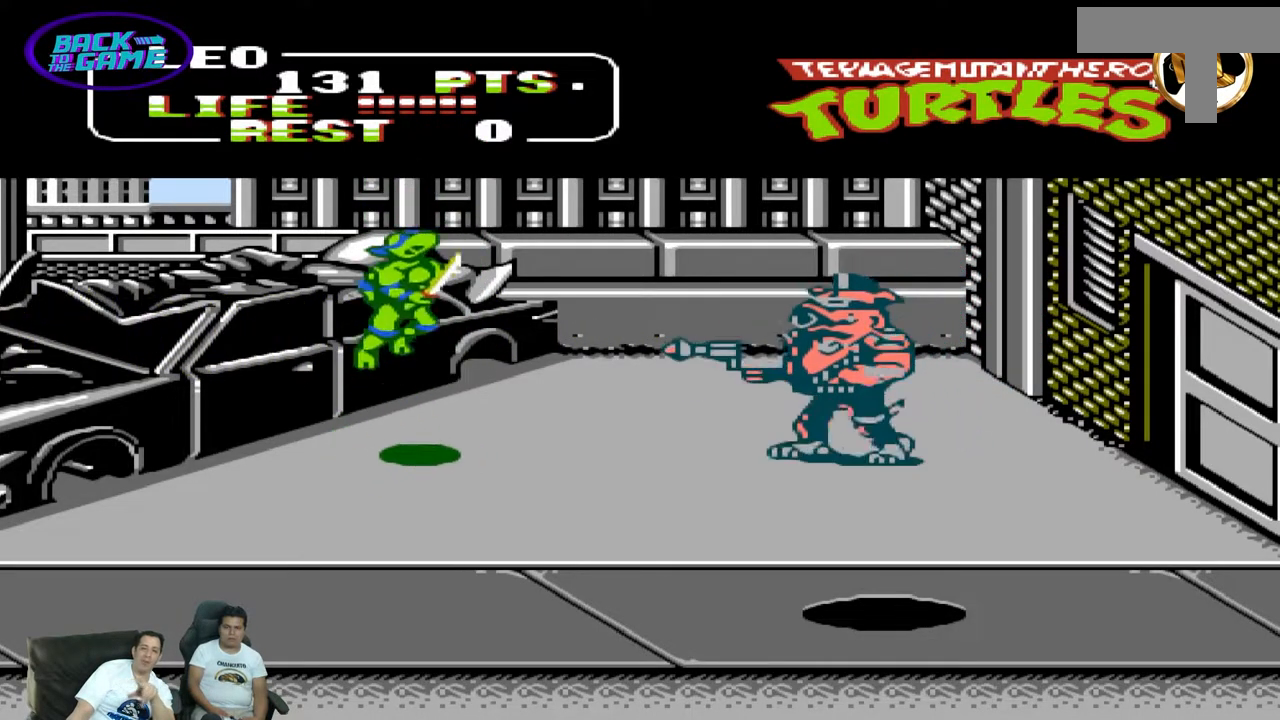
{"dt_ms": 500, "buttons": ["DPAD_UP", "DPAD_RIGHT"]}
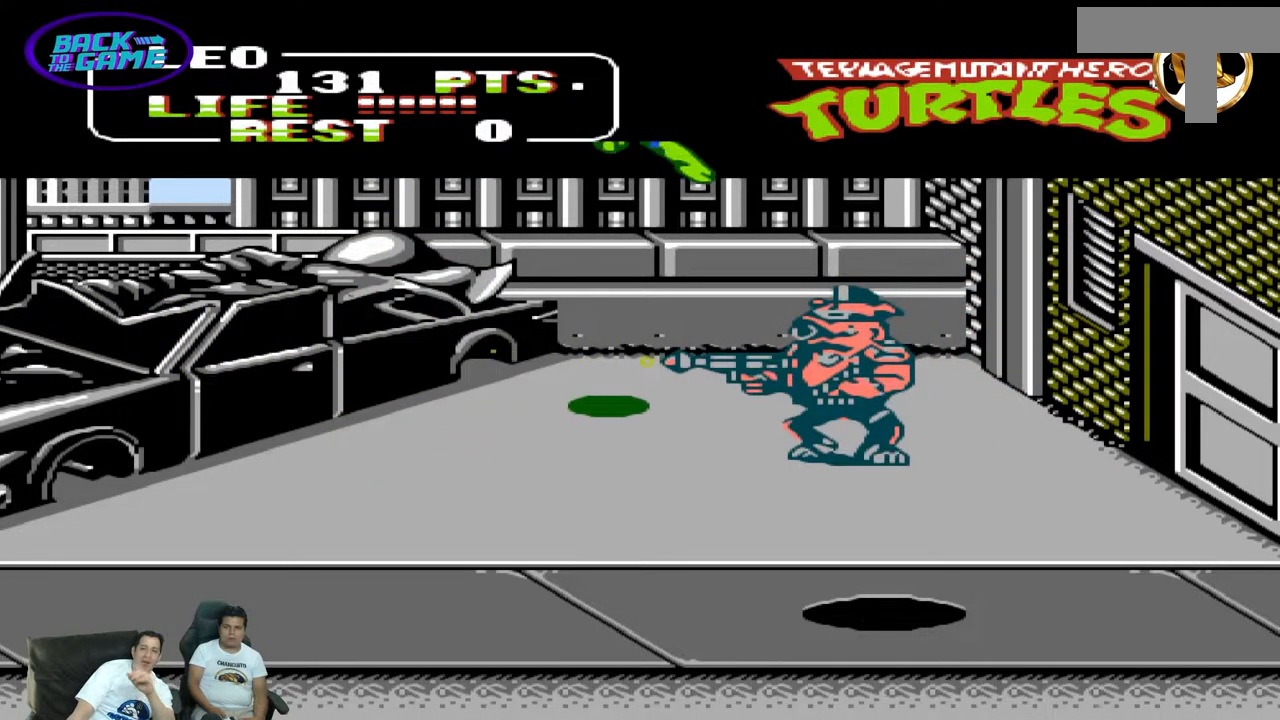
{"dt_ms": 500, "buttons": ["A", "DPAD_UP", "DPAD_RIGHT"], "events": [[500, "A", "down"]]}
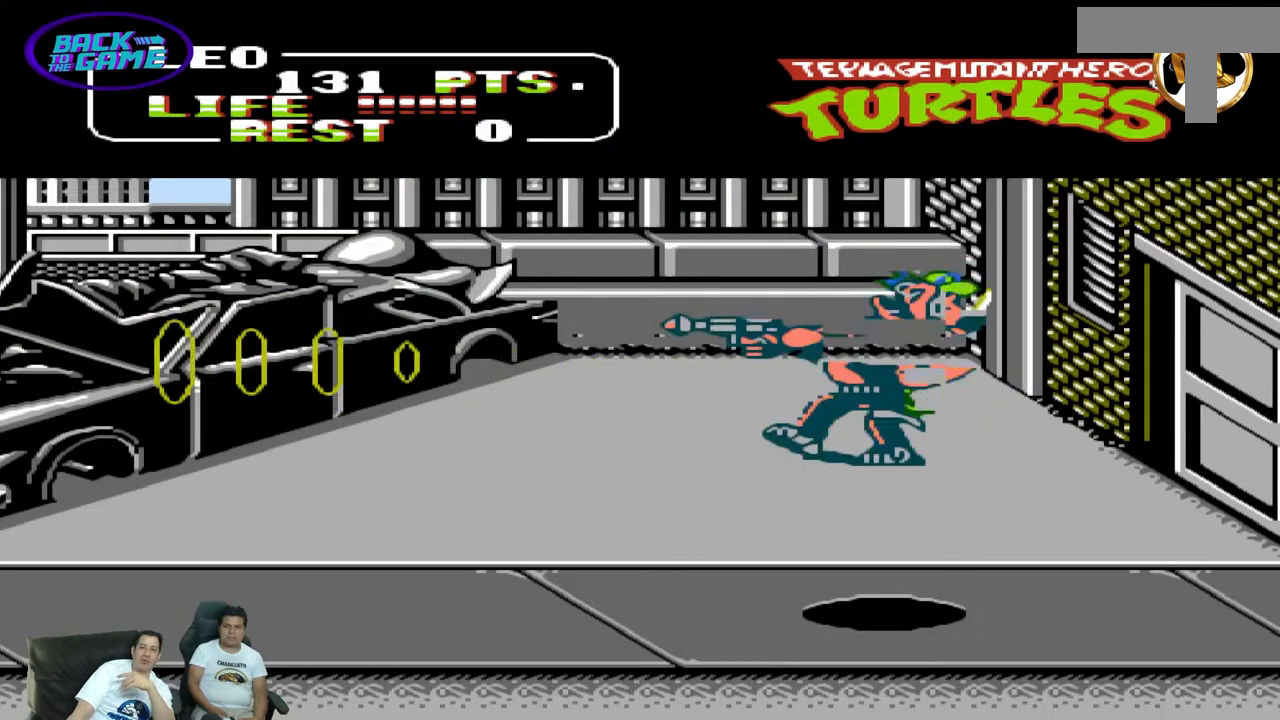
{"dt_ms": 500, "buttons": ["DPAD_RIGHT"], "events": [[200, "A", "up"], [350, "DPAD_UP", "up"]]}
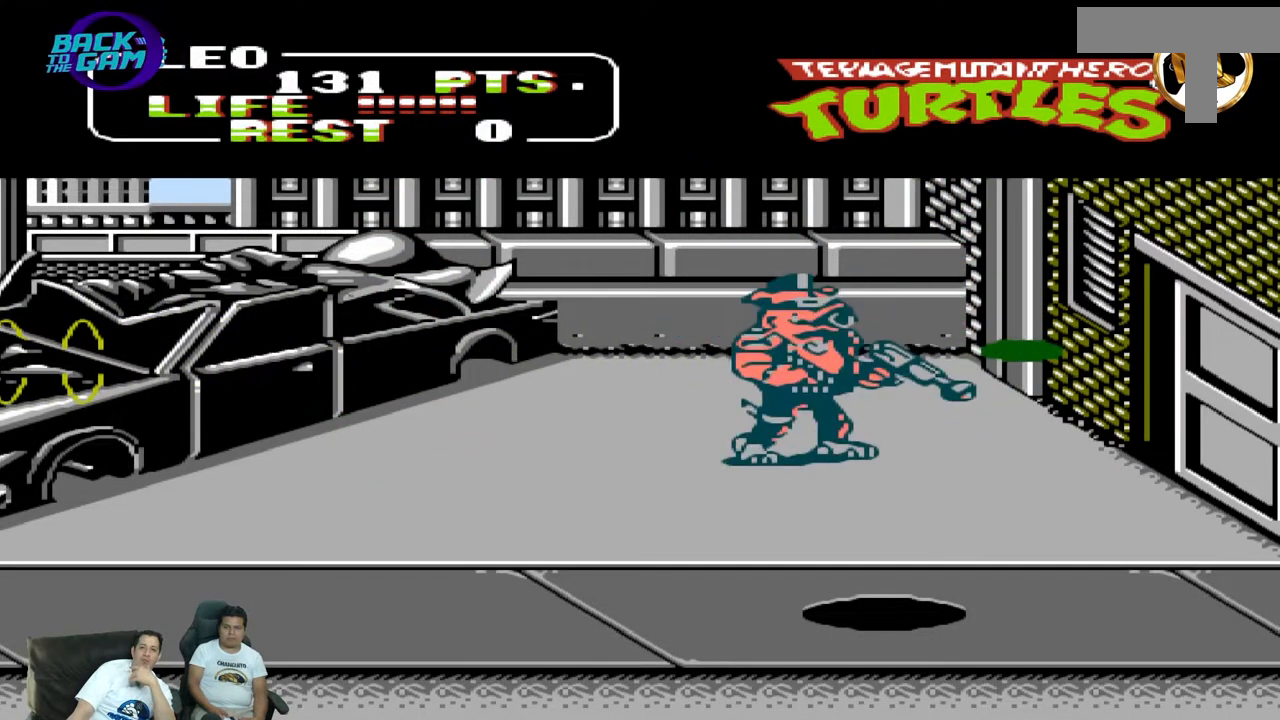
{"dt_ms": 500, "buttons": ["DPAD_DOWN", "DPAD_LEFT"], "events": [[50, "DPAD_DOWN", "down"], [50, "DPAD_RIGHT", "up"], [133, "DPAD_LEFT", "down"]]}
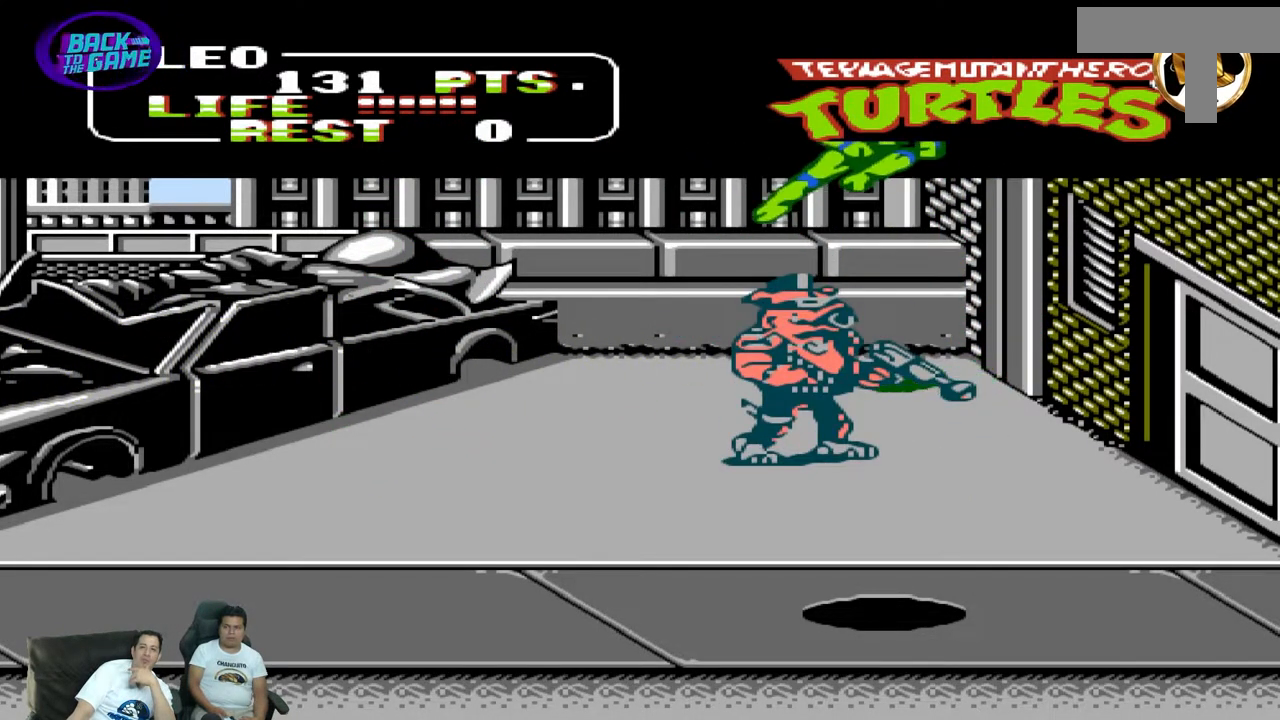
{"dt_ms": 500, "buttons": ["DPAD_LEFT"]}
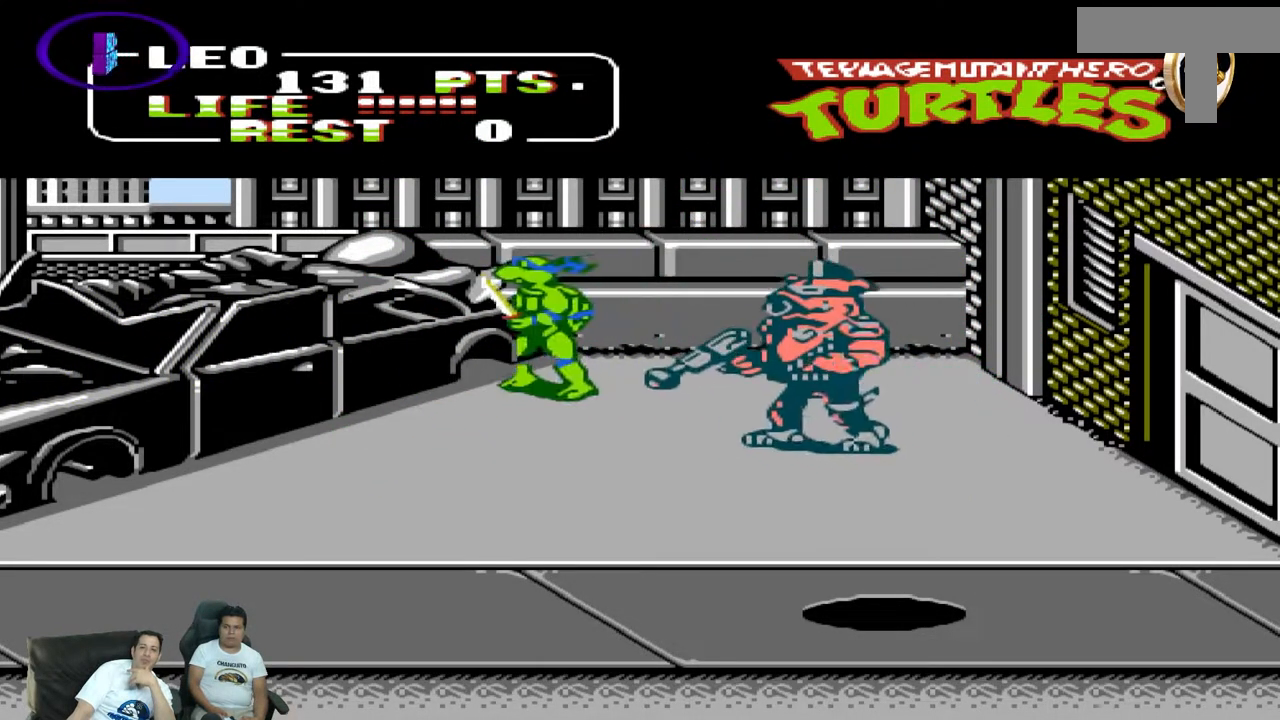
{"dt_ms": 500, "buttons": ["DPAD_DOWN", "DPAD_LEFT"]}
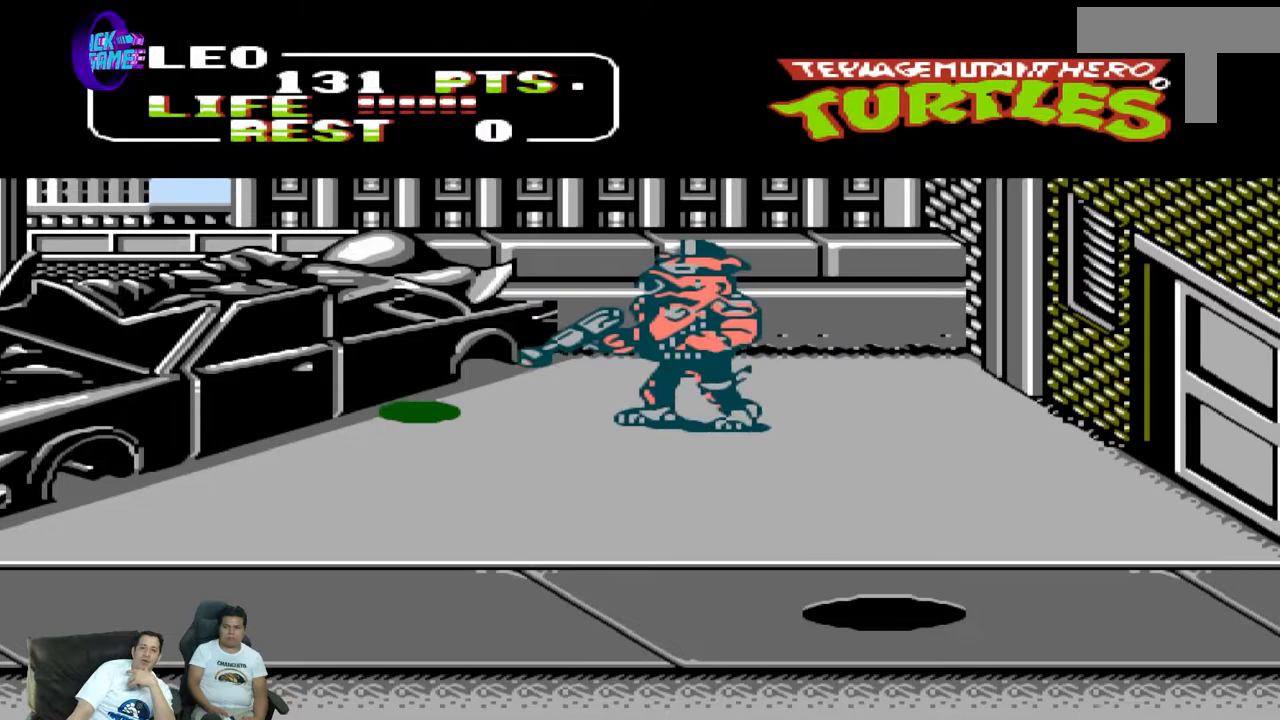
{"dt_ms": 500, "buttons": ["B", "DPAD_UP", "DPAD_RIGHT"]}
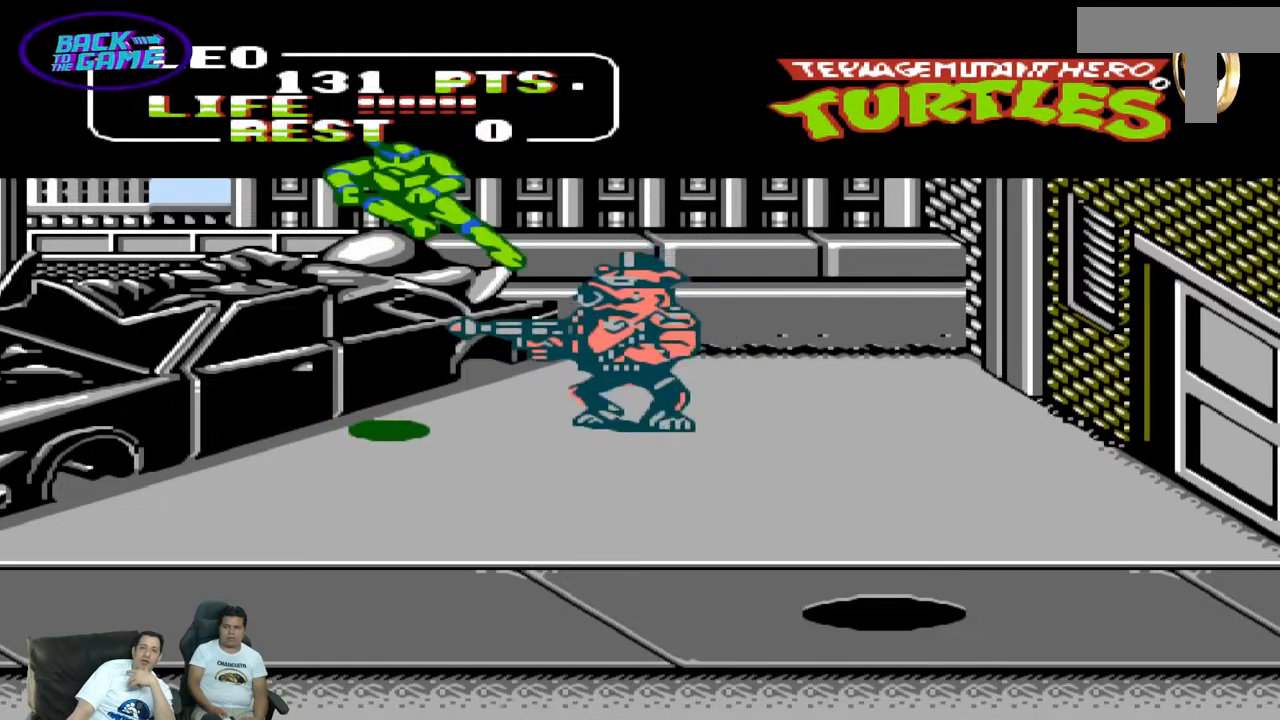
{"dt_ms": 500, "buttons": ["A", "DPAD_UP", "DPAD_RIGHT"]}
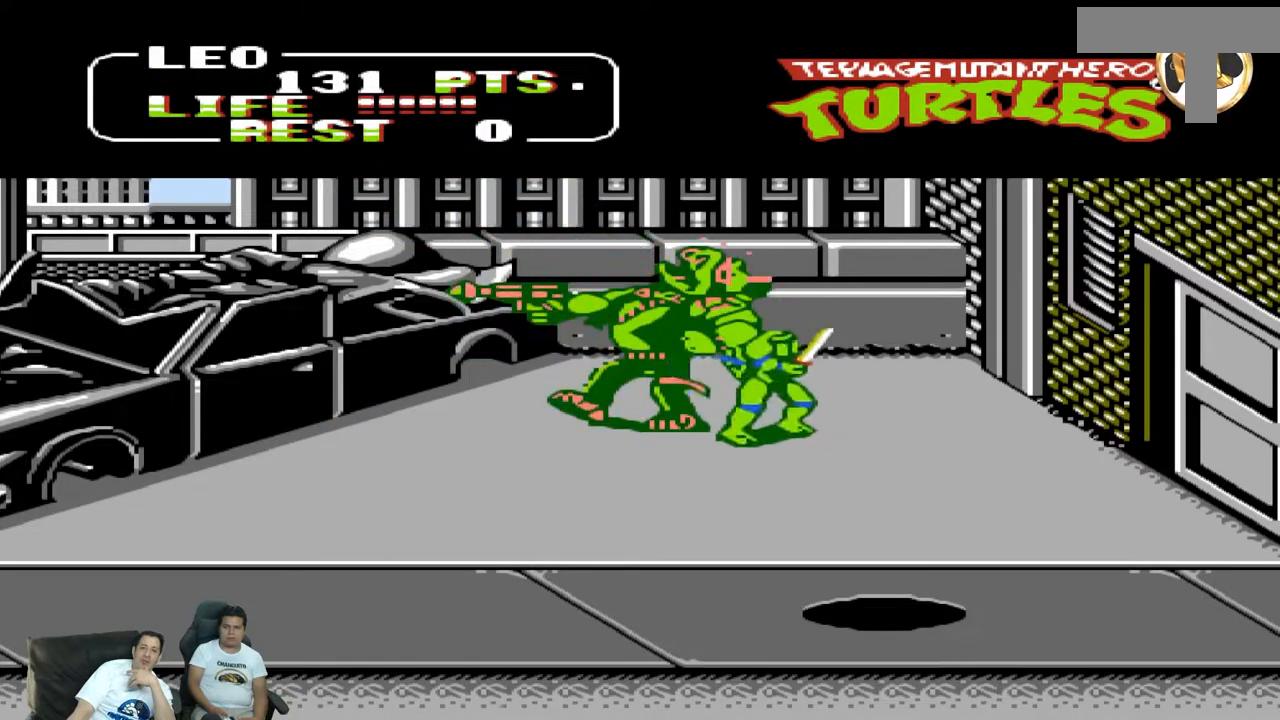
{"dt_ms": 500, "buttons": ["DPAD_UP", "DPAD_RIGHT"], "events": [[217, "A", "up"]]}
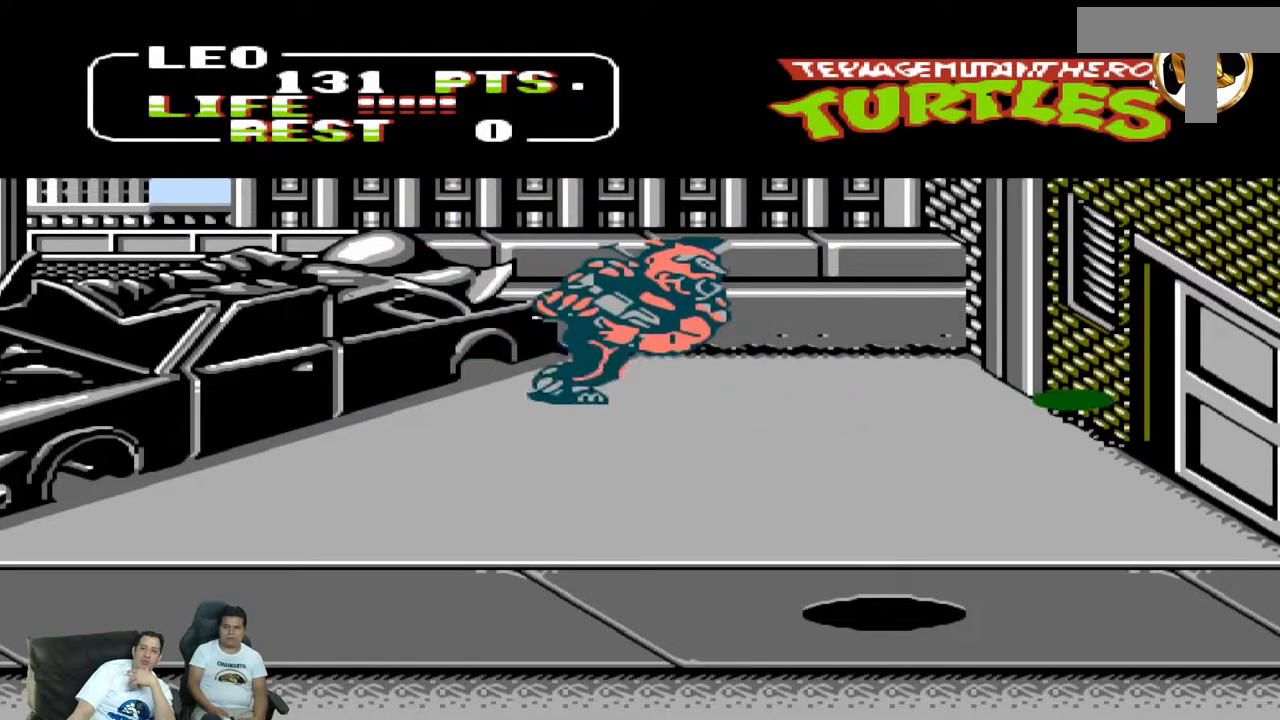
{"dt_ms": 500, "buttons": ["DPAD_RIGHT"], "events": [[367, "DPAD_UP", "up"]]}
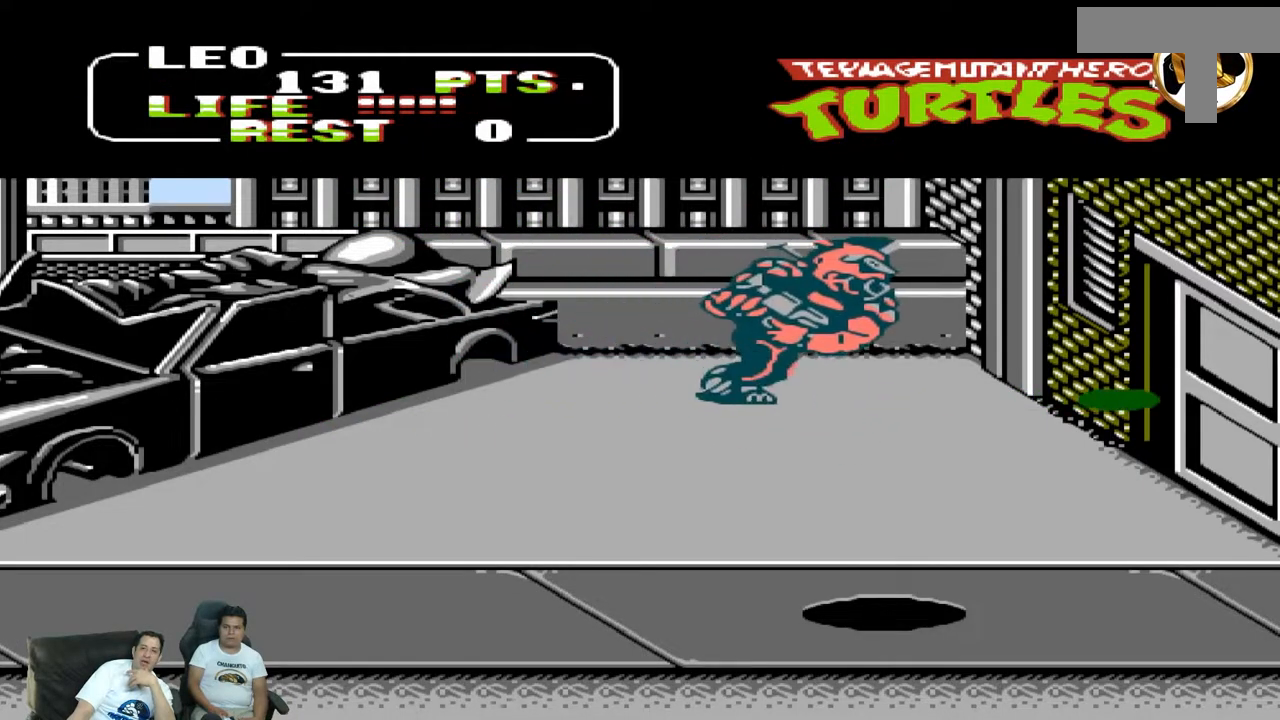
{"dt_ms": 500, "buttons": ["DPAD_RIGHT"], "events": []}
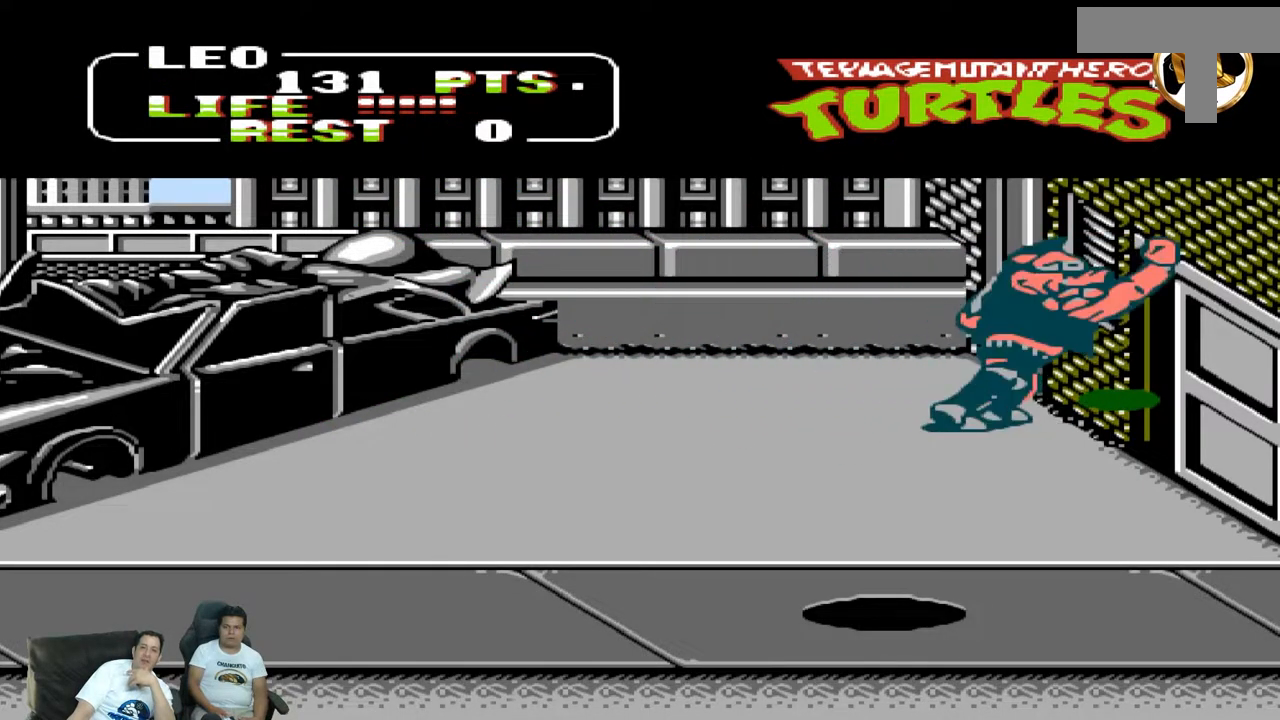
{"dt_ms": 500, "buttons": ["DPAD_RIGHT"], "events": []}
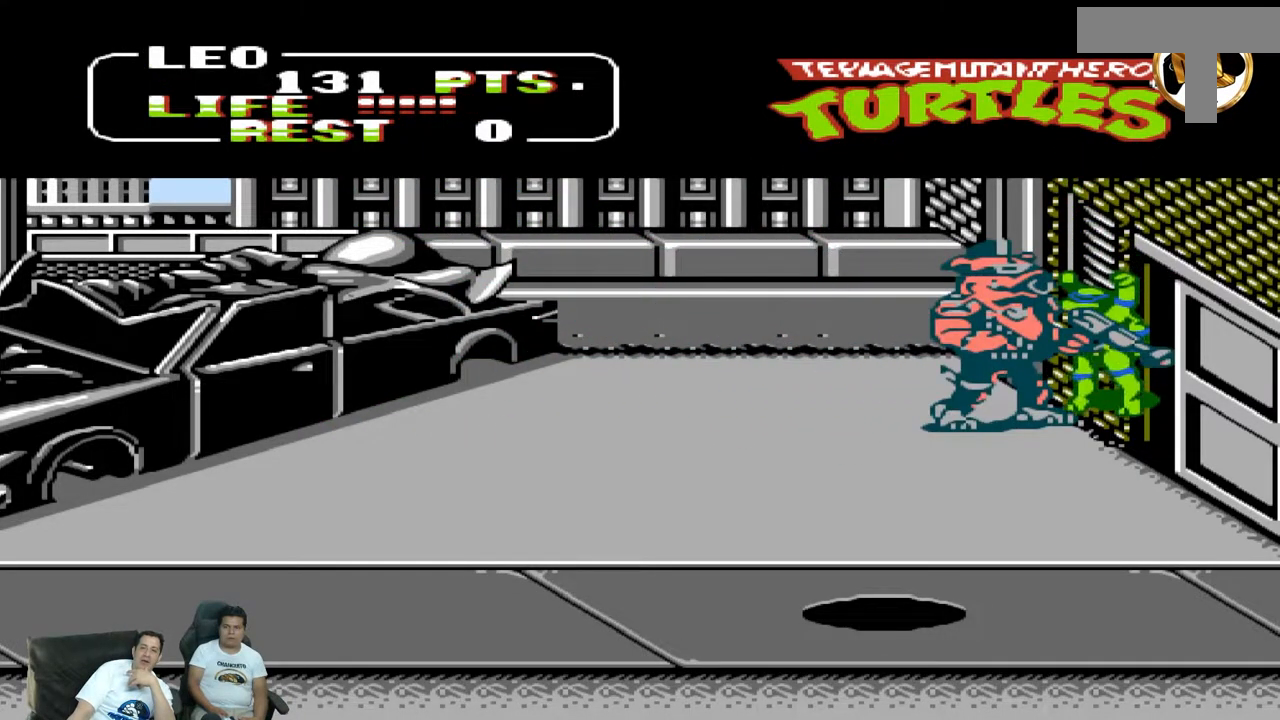
{"dt_ms": 500, "buttons": ["DPAD_DOWN", "DPAD_LEFT"], "events": [[250, "DPAD_DOWN", "down"], [250, "DPAD_RIGHT", "up"], [350, "DPAD_LEFT", "down"]]}
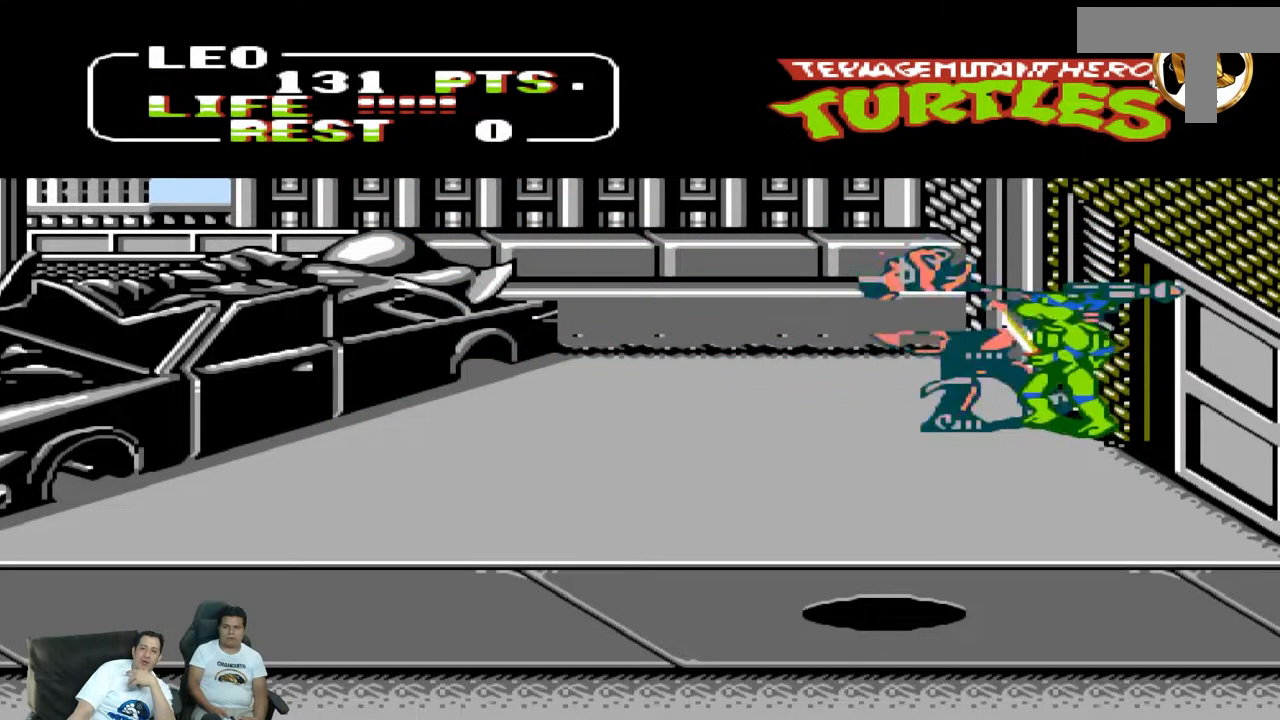
{"dt_ms": 500, "buttons": ["DPAD_DOWN"], "events": [[67, "DPAD_LEFT", "up"], [117, "A", "down"], [250, "A", "up"]]}